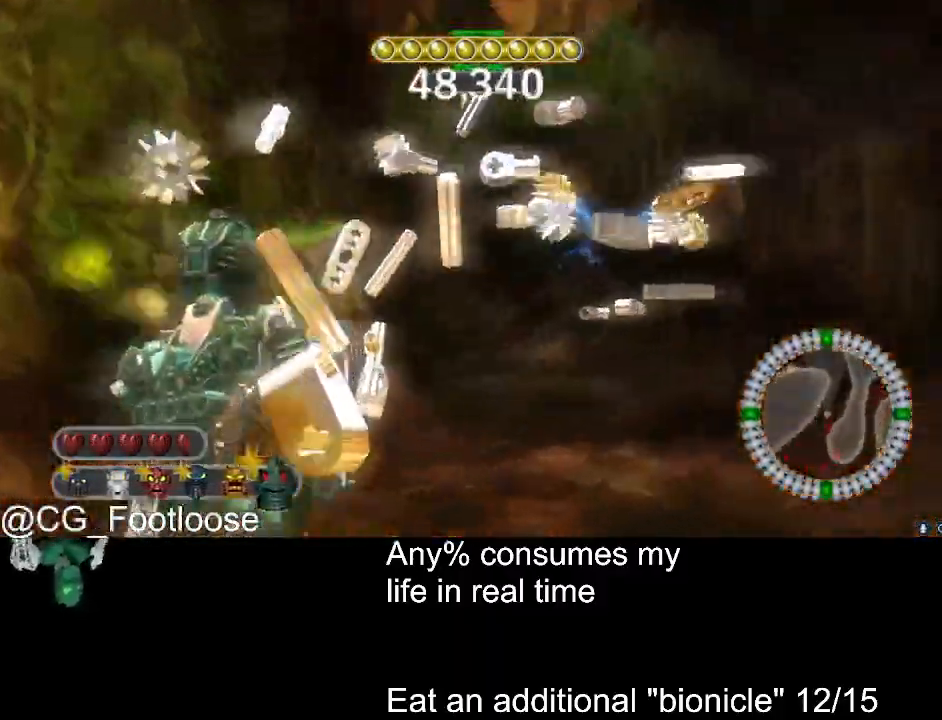
Gameplay with keyboard and mouse; each line is a JSON object with the keys and mouse buttons held at the frame after it. "events" lists presses ("down") and releases ("up") of "1", "a", "d", "down", "escape", "left", "q", "return", "right", "s", "space", "up", "w", "mouse_left", "mouse_wheel_up" and "mouse_wheel_down" between this image and that frame as [ms after this image, input, new state], when the widget could be followed in between. "mouse_left", "mouse_wheel_up", "mouse_wheel_down" = the "left", "wheel_up", "wheel_down" buttons of the "mouse" list. No other keys are recorded. Not read: mouse_move.
{"keys": ["d", "s"], "mouse": [], "events": [[100, "d", "down"], [200, "w", "up"], [250, "mouse_left", "down"], [384, "mouse_left", "up"], [384, "s", "down"]]}
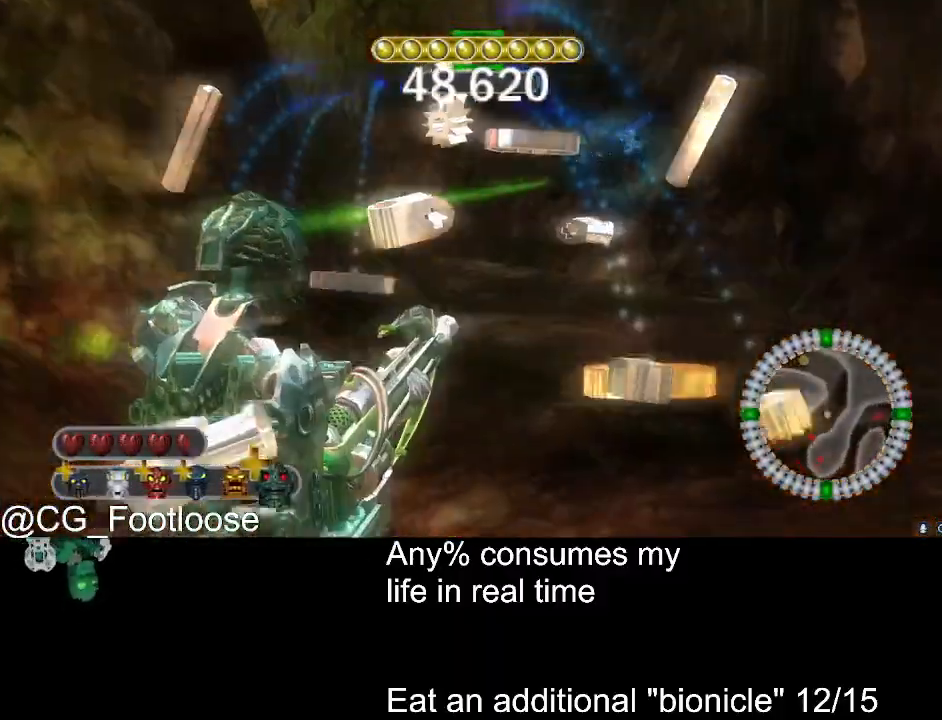
{"keys": ["d", "w"], "mouse": [], "events": [[34, "s", "up"], [117, "w", "down"], [167, "mouse_left", "down"], [317, "d", "up"], [317, "mouse_left", "up"], [367, "a", "down"], [400, "a", "up"], [400, "d", "down"]]}
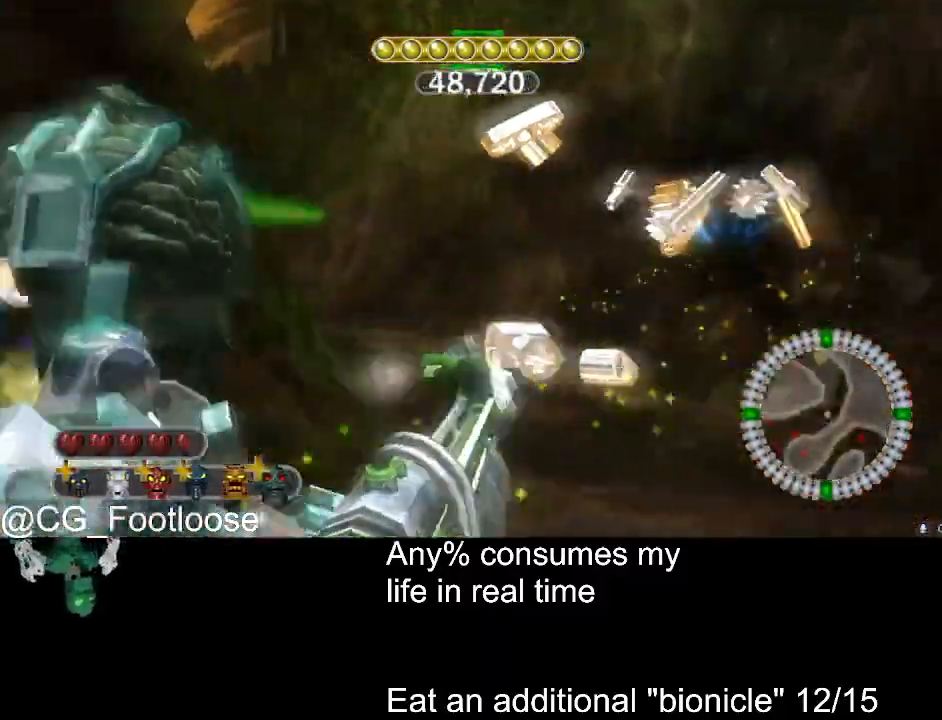
{"keys": ["d", "w"], "mouse": [], "events": []}
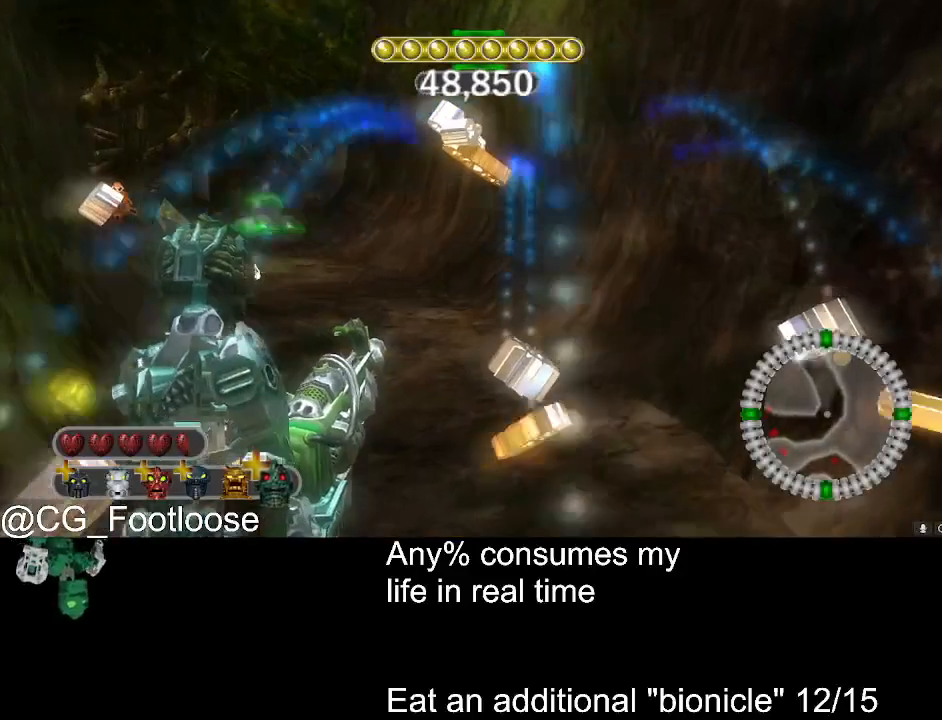
{"keys": ["w"], "mouse": ["wheel_up"], "events": [[67, "a", "down"], [67, "d", "up"], [300, "a", "up"], [334, "d", "down"], [484, "d", "up"], [484, "mouse_wheel_up", "down"]]}
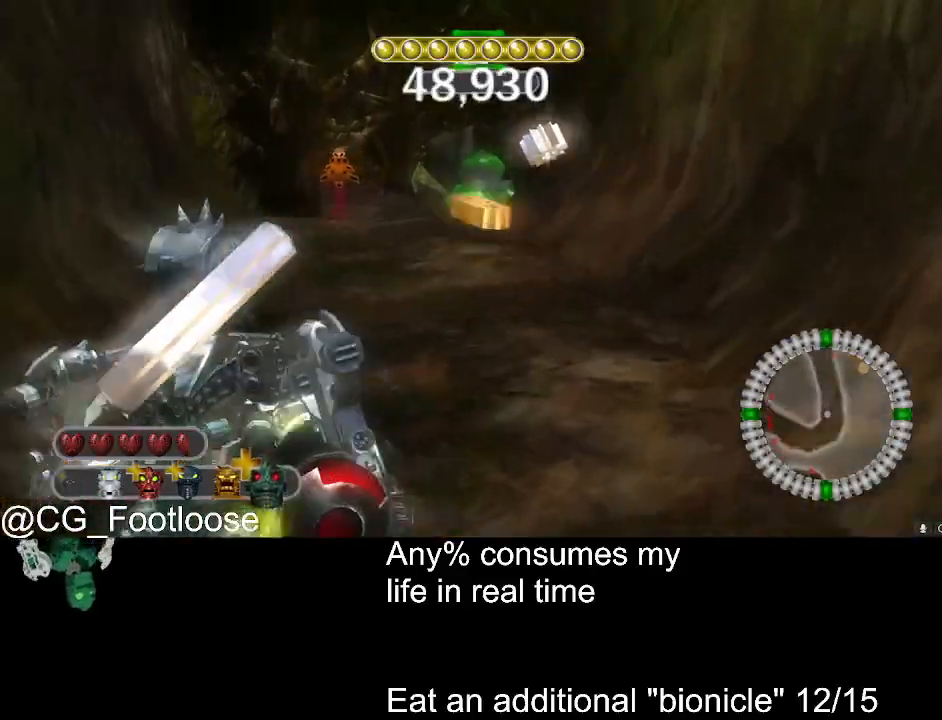
{"keys": ["w"], "mouse": [], "events": [[34, "mouse_wheel_up", "up"], [267, "d", "down"], [267, "mouse_left", "down"], [350, "mouse_left", "up"], [450, "d", "up"]]}
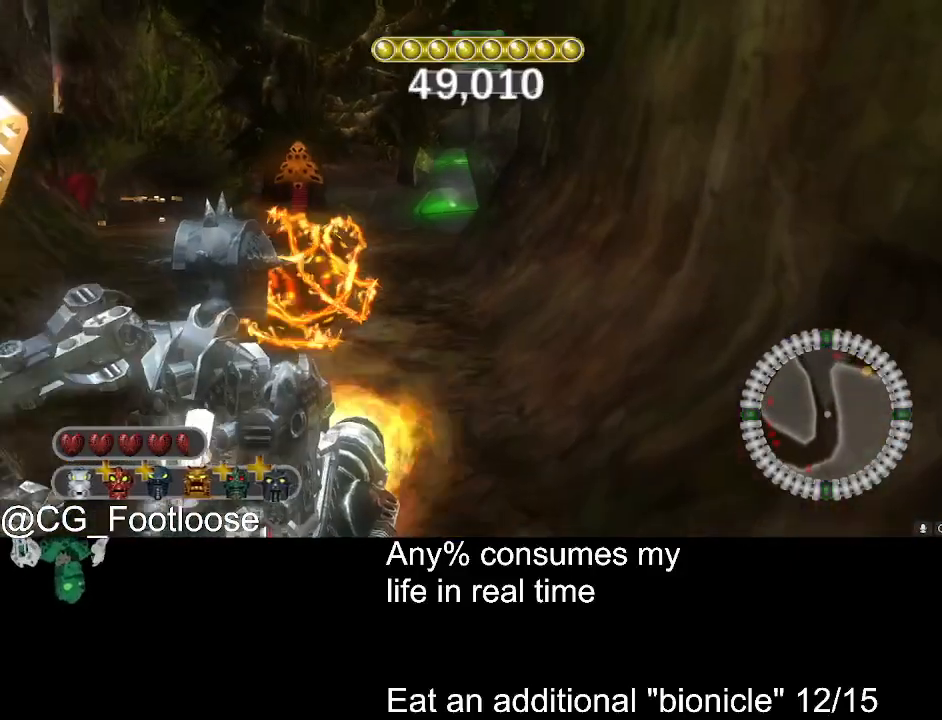
{"keys": ["a", "w"], "mouse": ["left"], "events": [[184, "d", "down"], [367, "d", "up"], [417, "a", "down"], [417, "mouse_left", "down"]]}
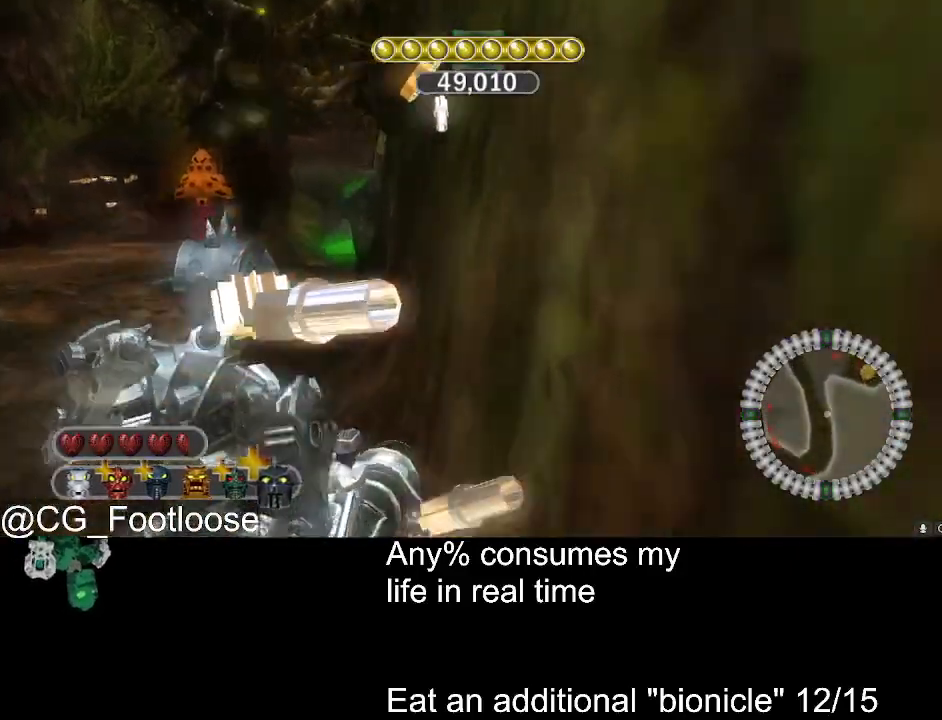
{"keys": ["a", "w"], "mouse": [], "events": [[17, "mouse_left", "up"]]}
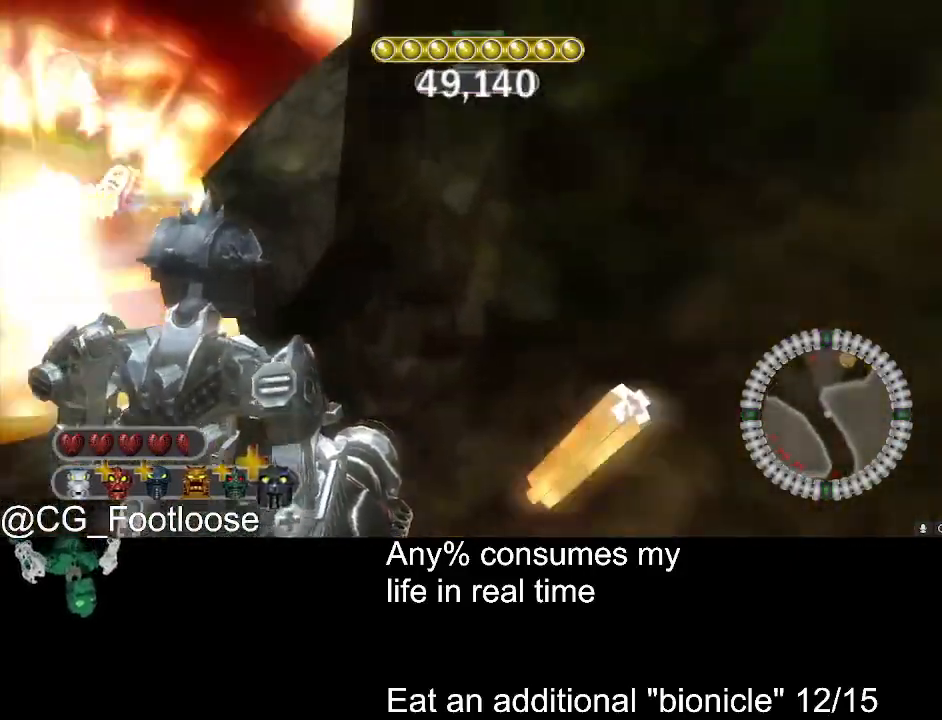
{"keys": ["a", "w"], "mouse": ["wheel_down"], "events": [[500, "mouse_wheel_down", "down"]]}
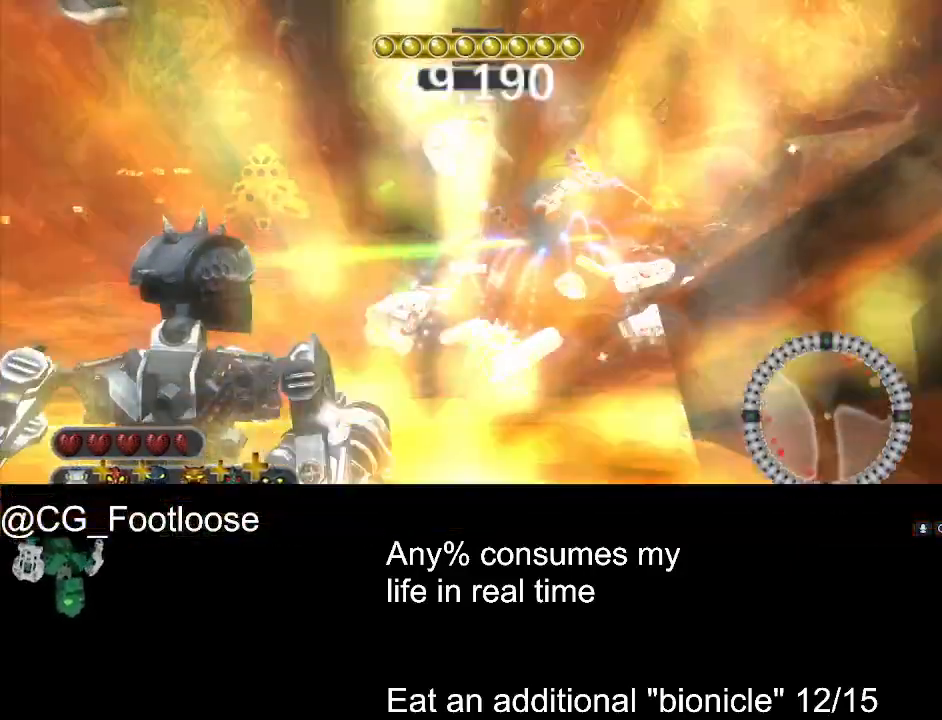
{"keys": ["d", "w"], "mouse": [], "events": [[50, "a", "up"], [50, "mouse_wheel_down", "up"], [134, "d", "down"]]}
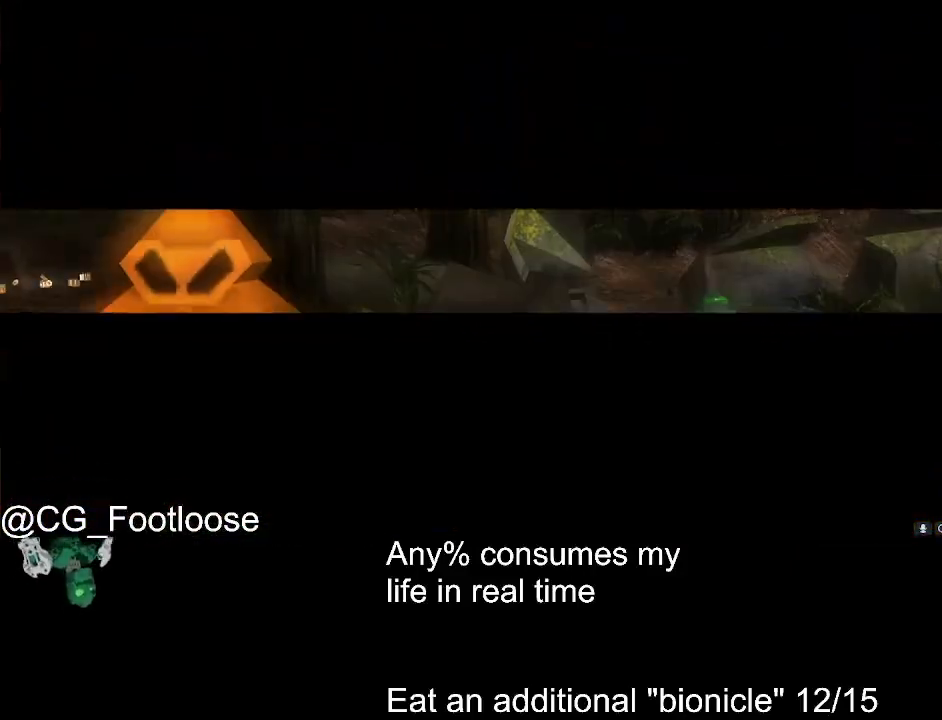
{"keys": ["d", "w"], "mouse": [], "events": []}
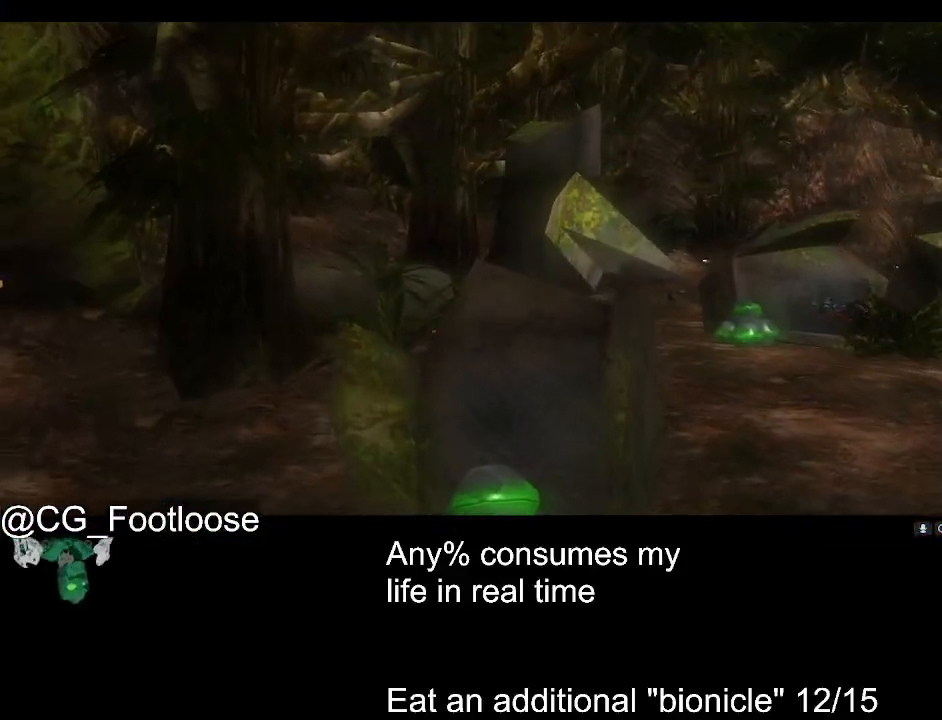
{"keys": ["d", "w"], "mouse": [], "events": []}
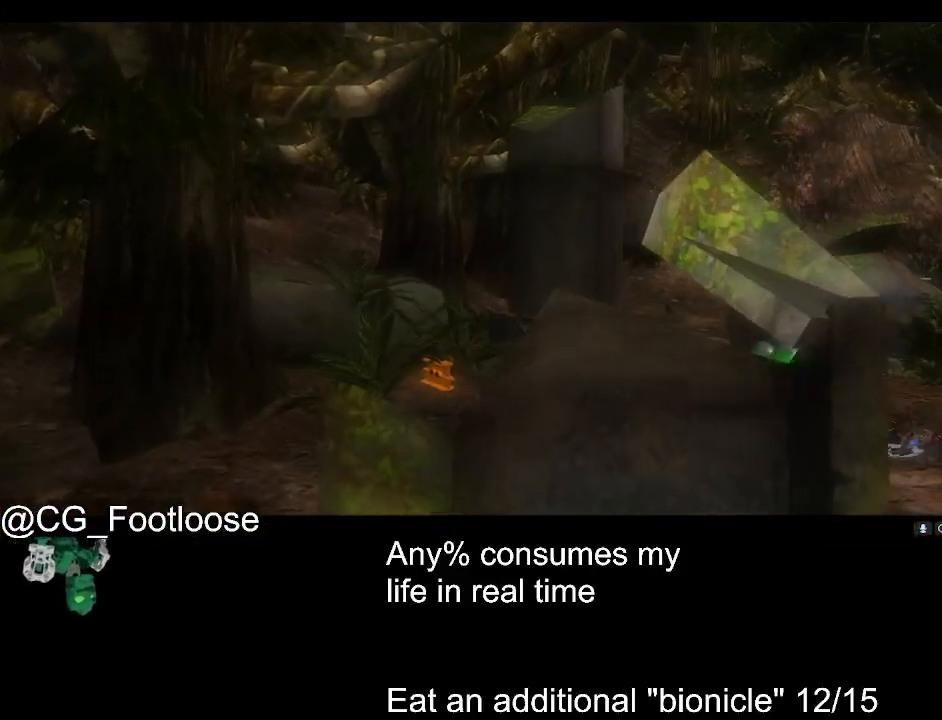
{"keys": ["d", "w"], "mouse": [], "events": []}
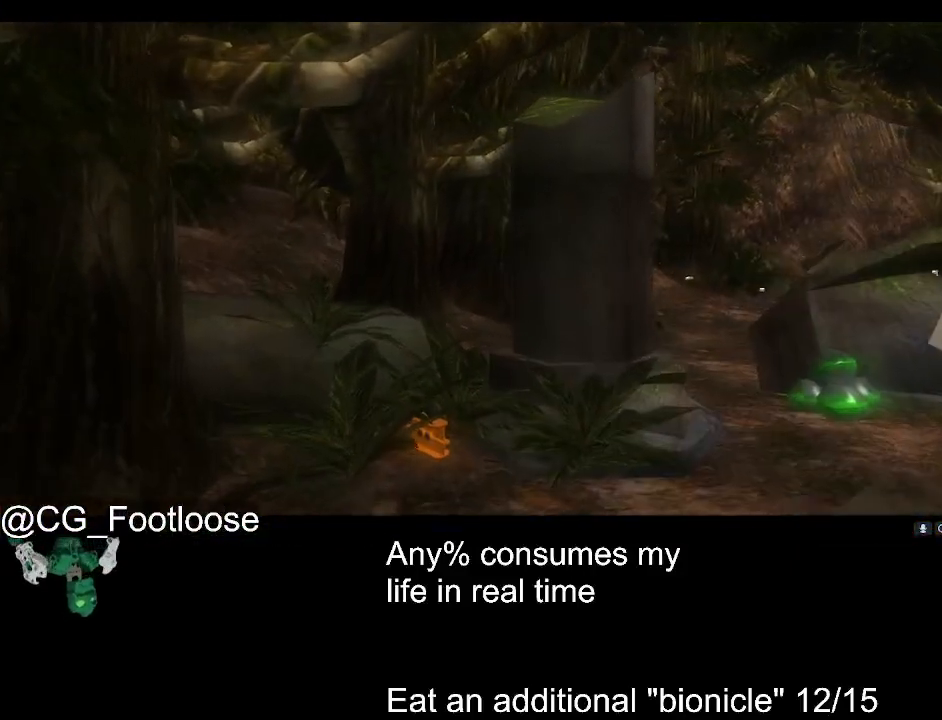
{"keys": ["d", "w"], "mouse": [], "events": []}
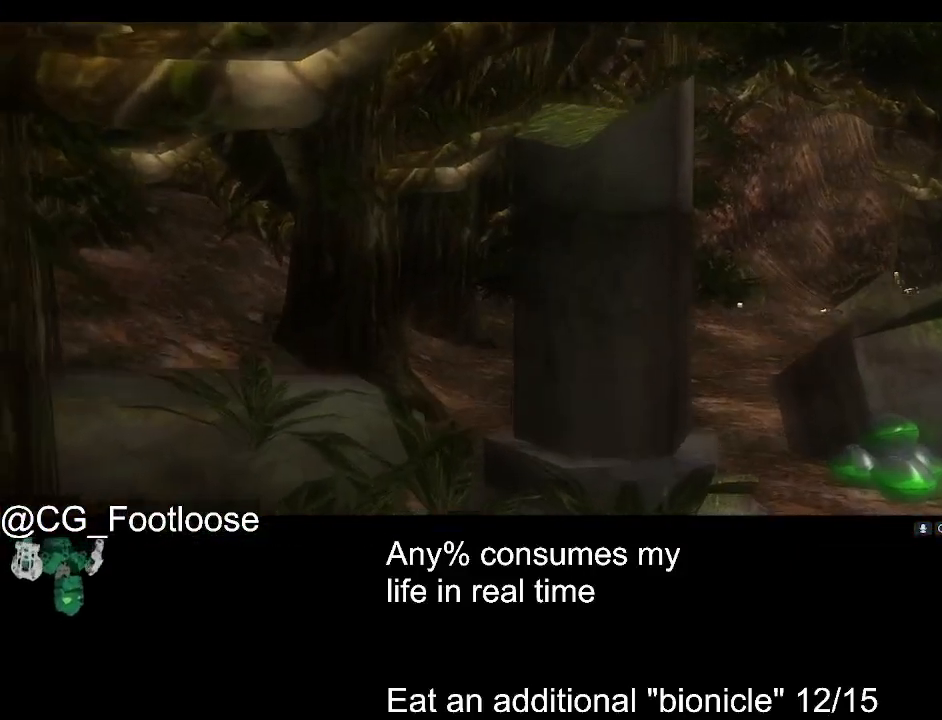
{"keys": ["d", "w"], "mouse": [], "events": []}
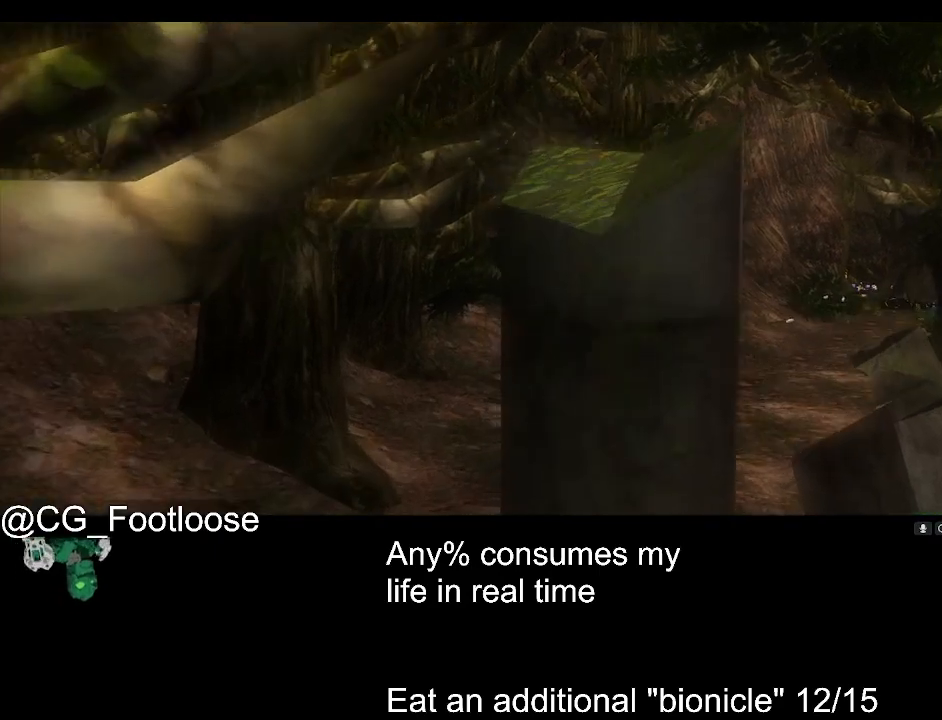
{"keys": ["d", "w"], "mouse": [], "events": []}
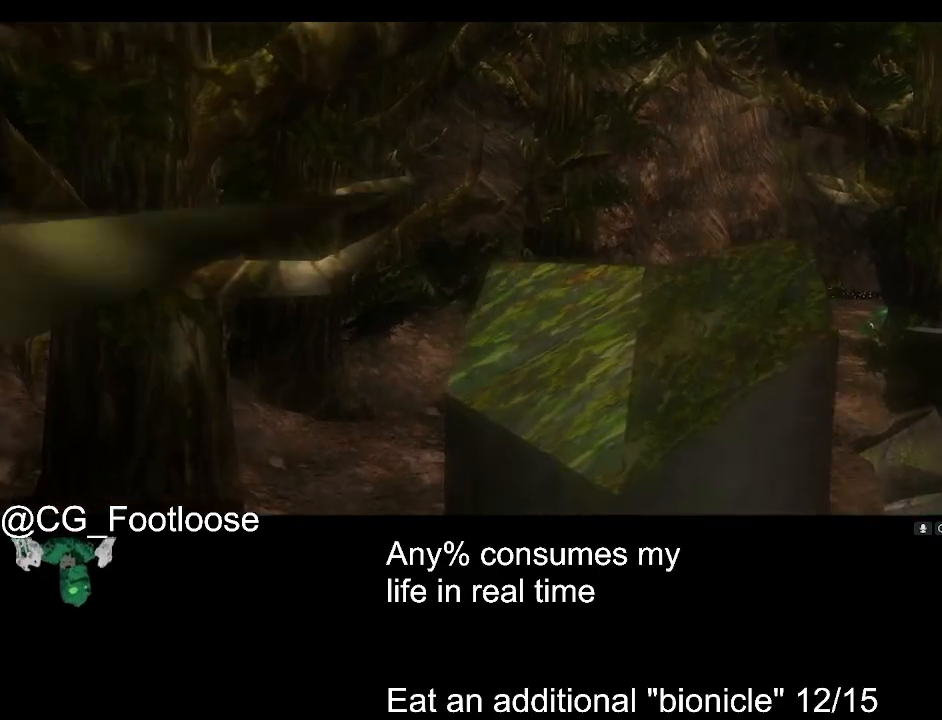
{"keys": ["d", "w"], "mouse": [], "events": []}
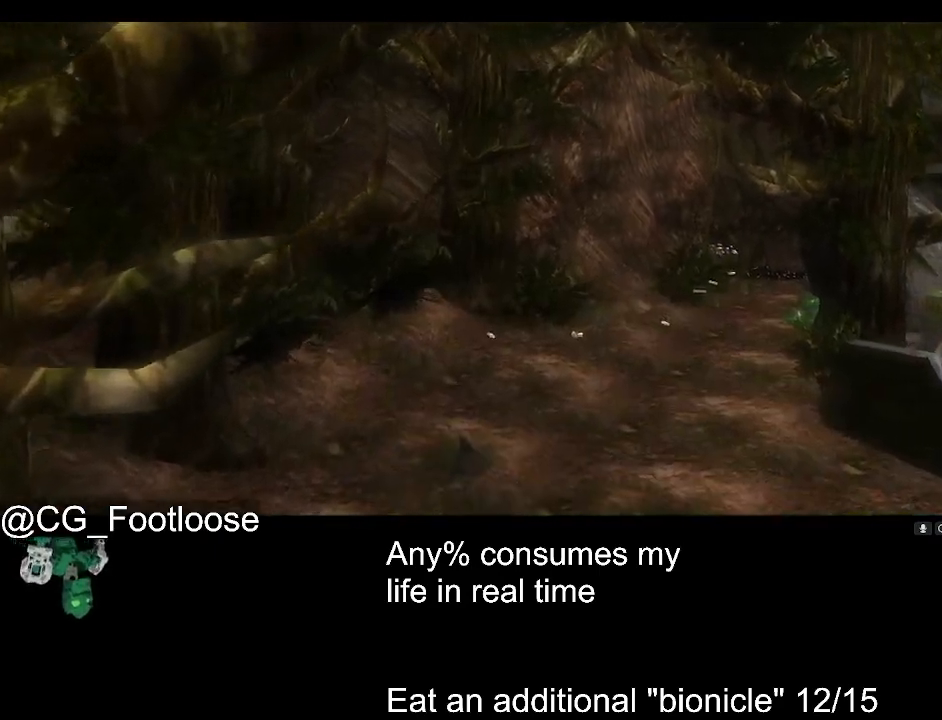
{"keys": ["d", "w"], "mouse": [], "events": []}
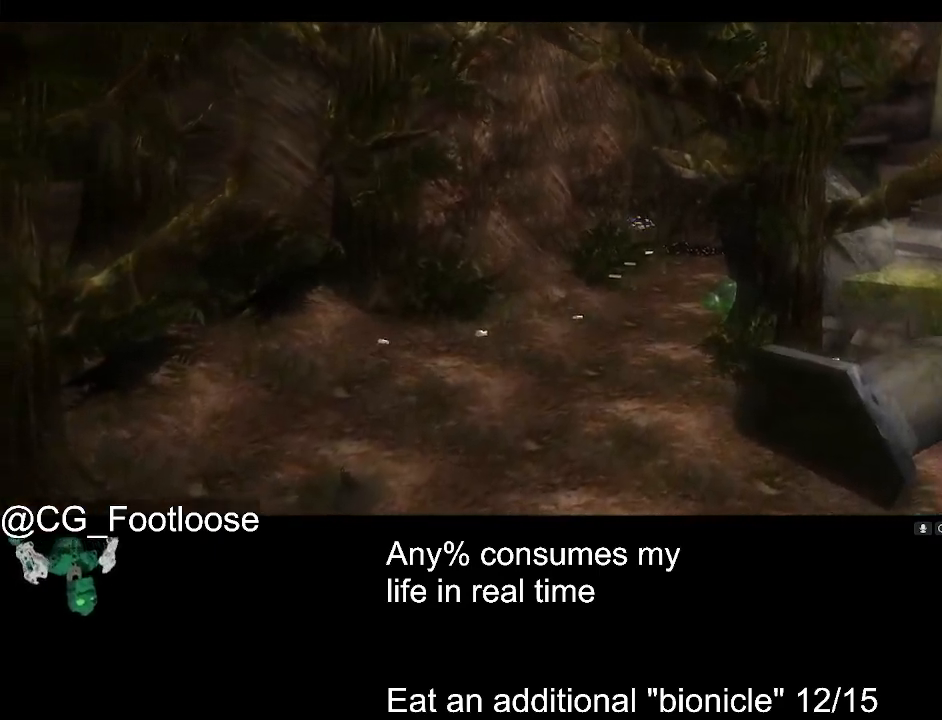
{"keys": ["d", "w"], "mouse": [], "events": []}
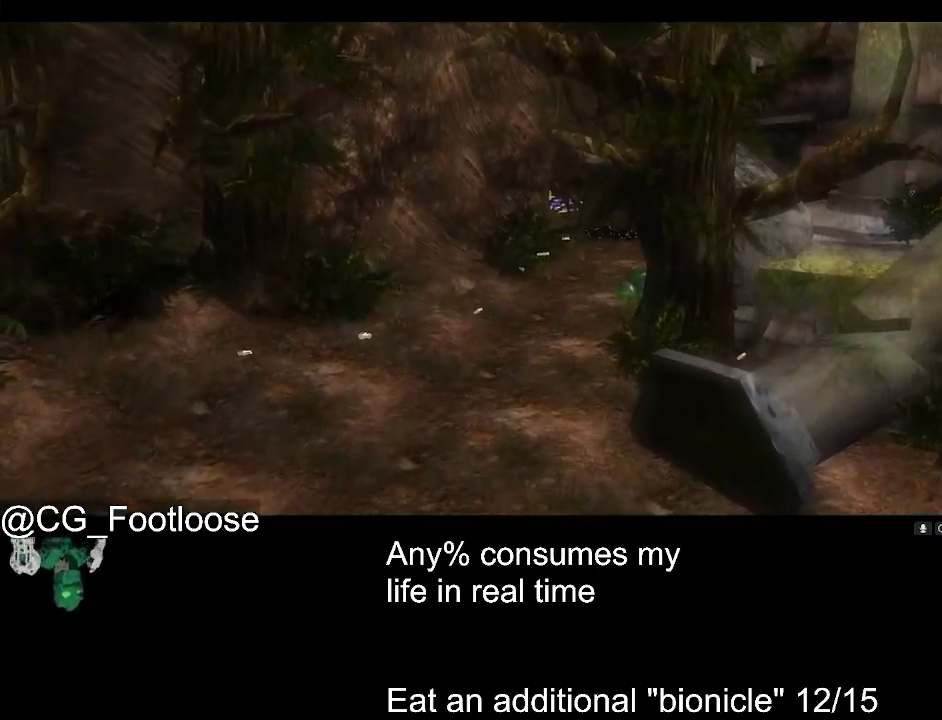
{"keys": ["d", "w"], "mouse": [], "events": []}
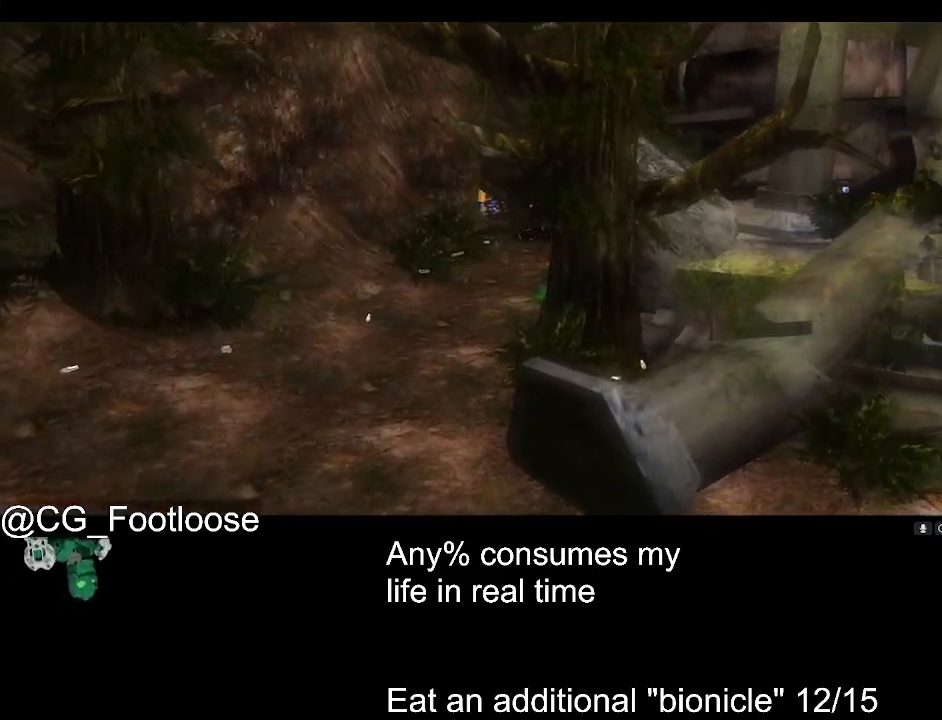
{"keys": ["d", "w"], "mouse": [], "events": []}
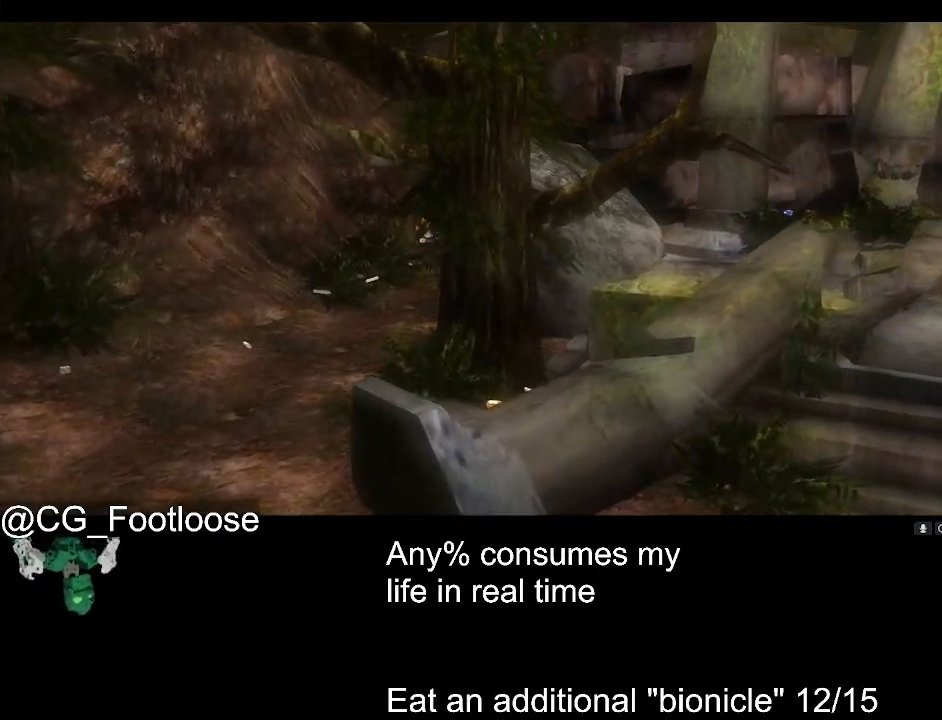
{"keys": ["d", "w"], "mouse": [], "events": []}
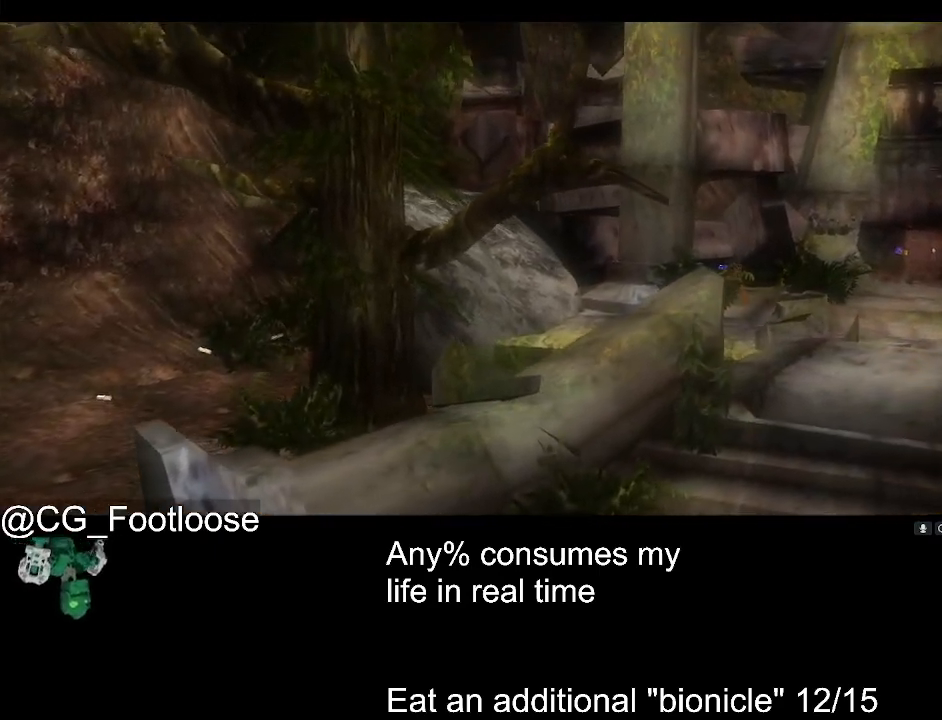
{"keys": ["d", "w"], "mouse": [], "events": []}
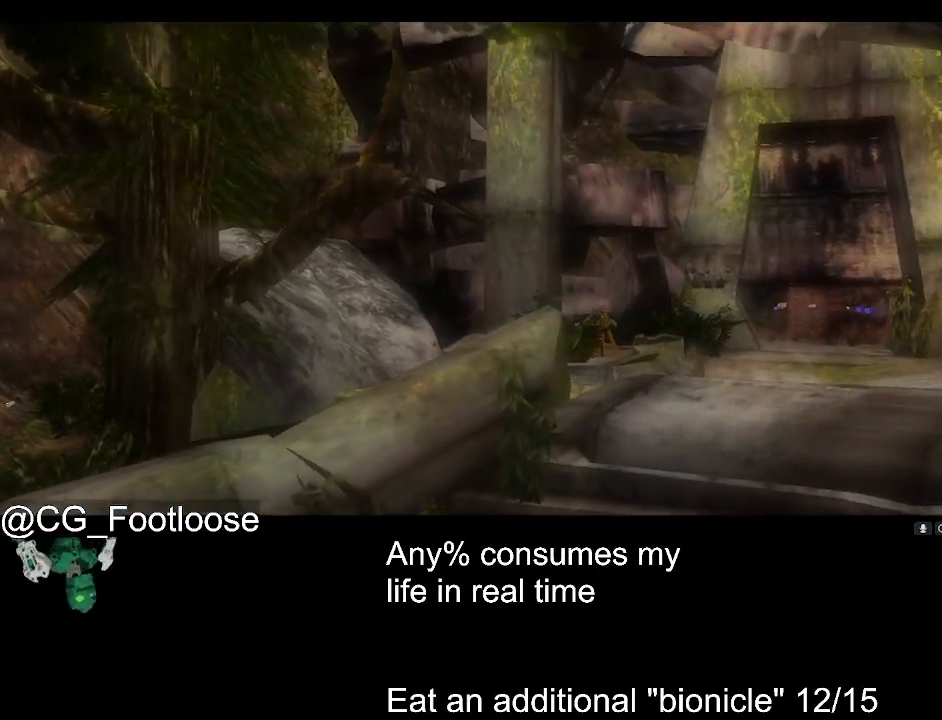
{"keys": ["d", "w"], "mouse": [], "events": []}
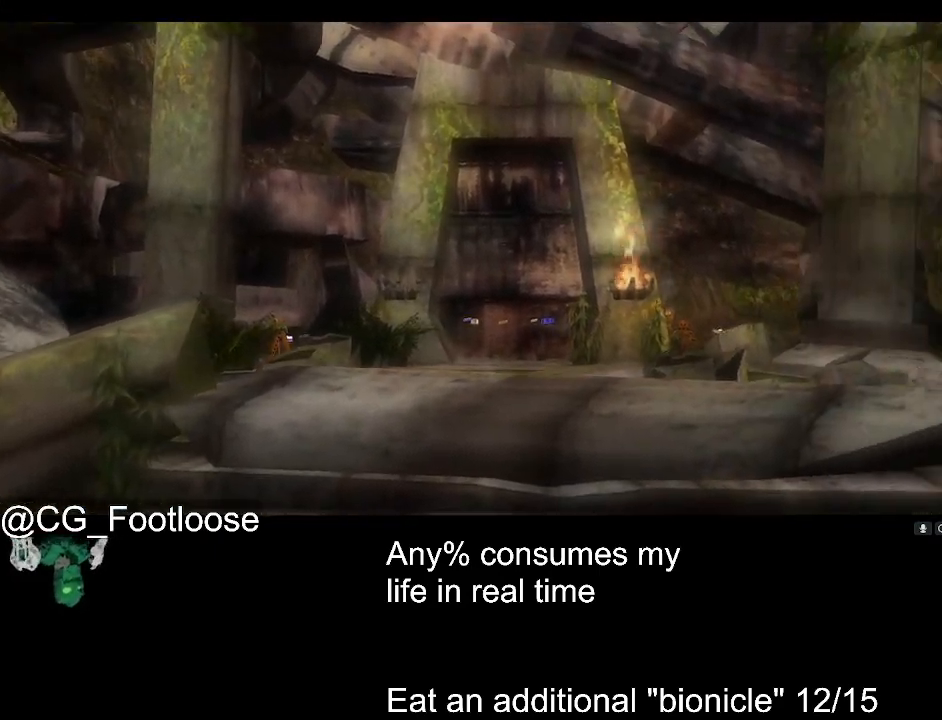
{"keys": ["d", "w"], "mouse": [], "events": []}
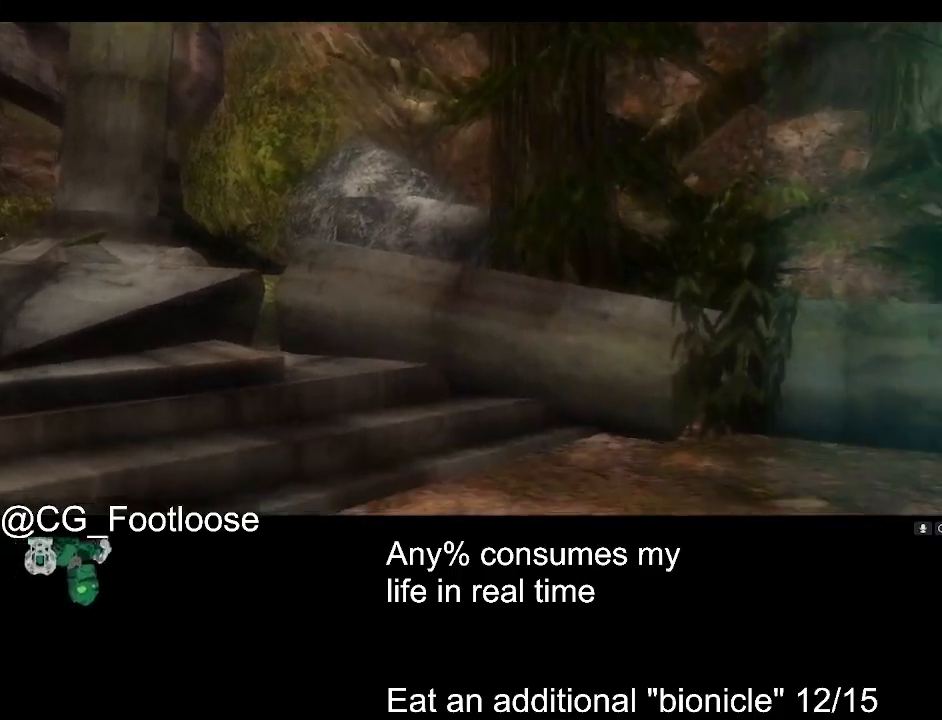
{"keys": ["d", "w"], "mouse": [], "events": []}
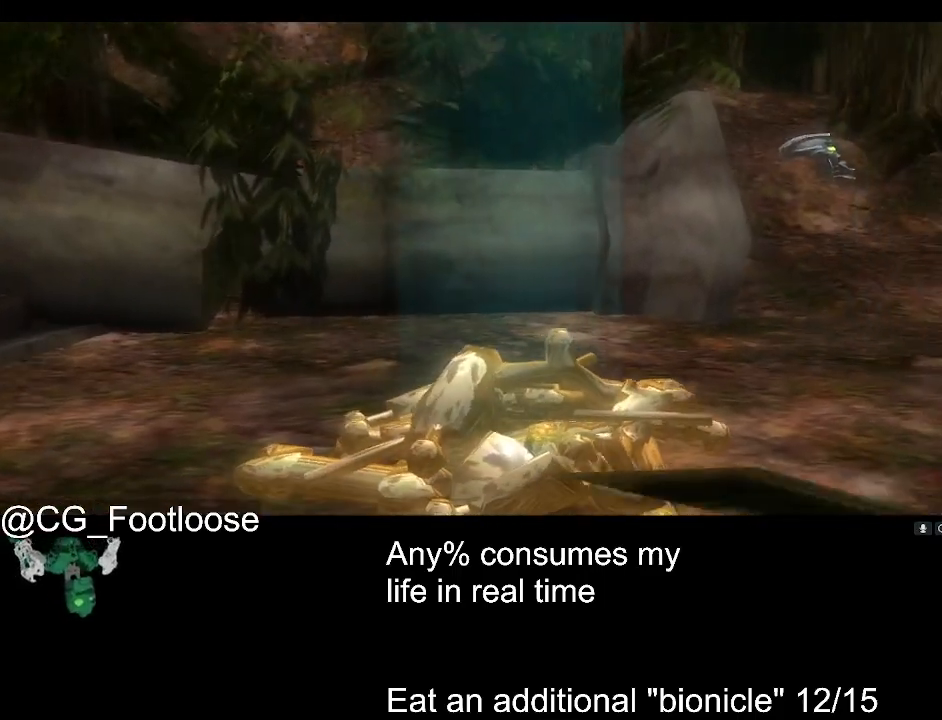
{"keys": ["d", "w"], "mouse": [], "events": []}
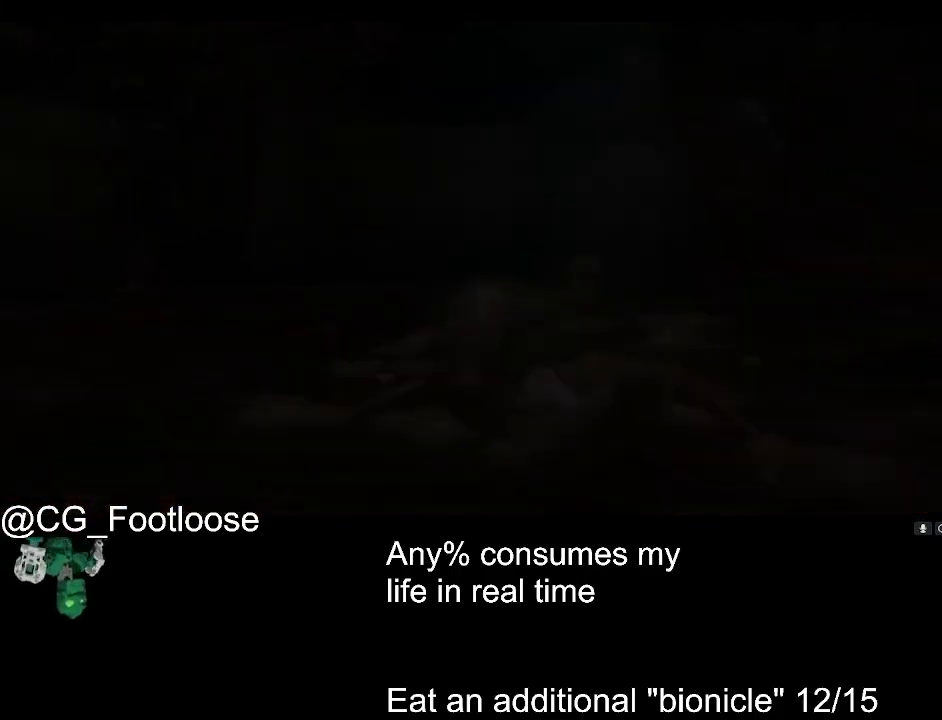
{"keys": ["d", "w"], "mouse": [], "events": []}
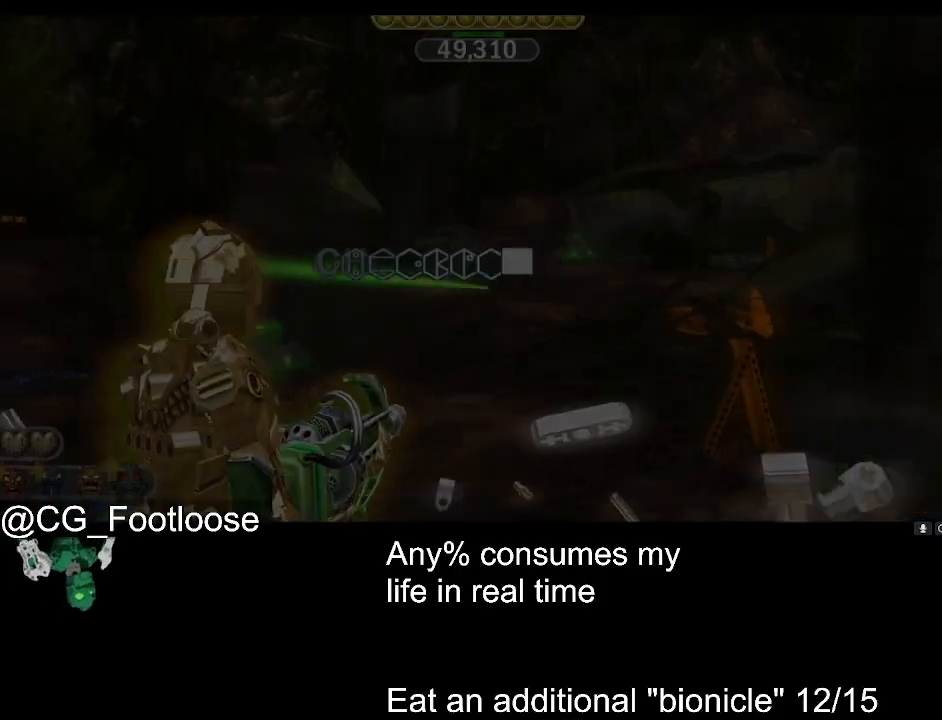
{"keys": ["d", "w"], "mouse": [], "events": []}
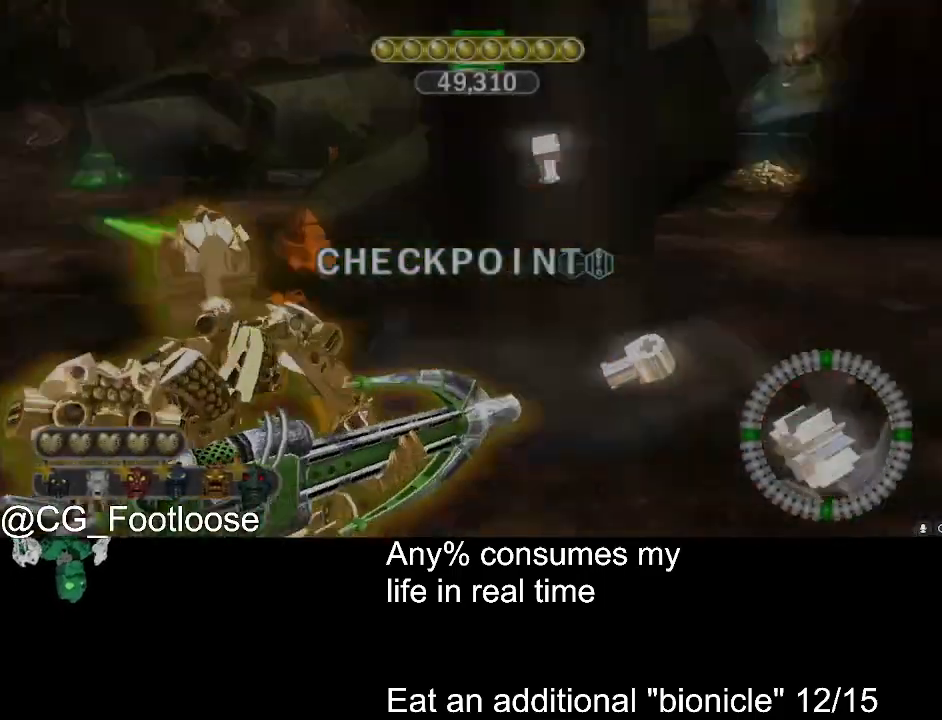
{"keys": ["d", "w"], "mouse": [], "events": []}
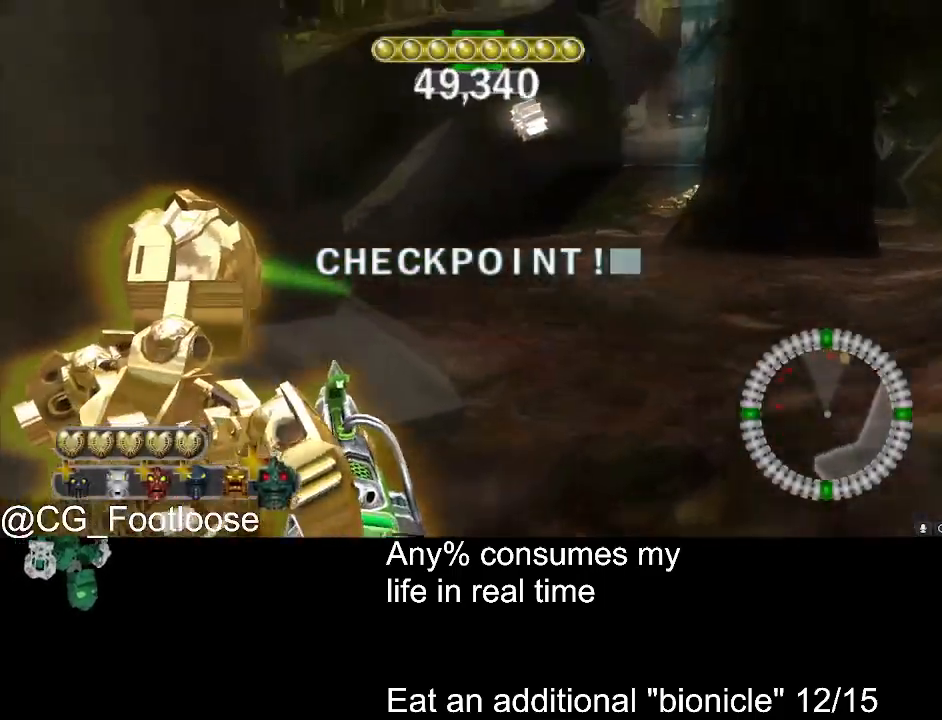
{"keys": ["d", "w"], "mouse": [], "events": []}
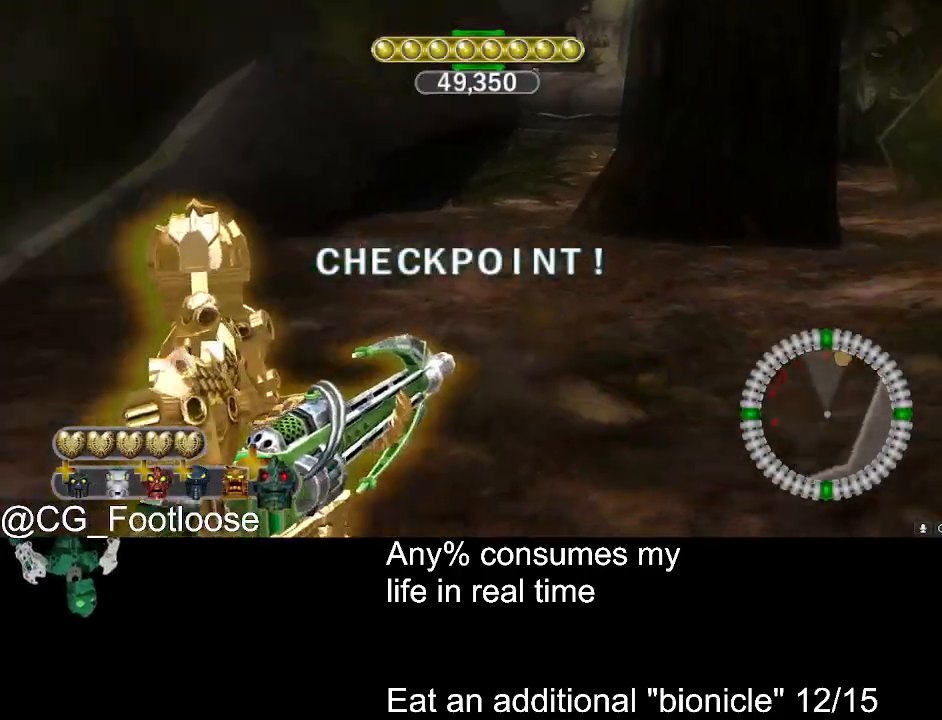
{"keys": ["d", "w"], "mouse": [], "events": []}